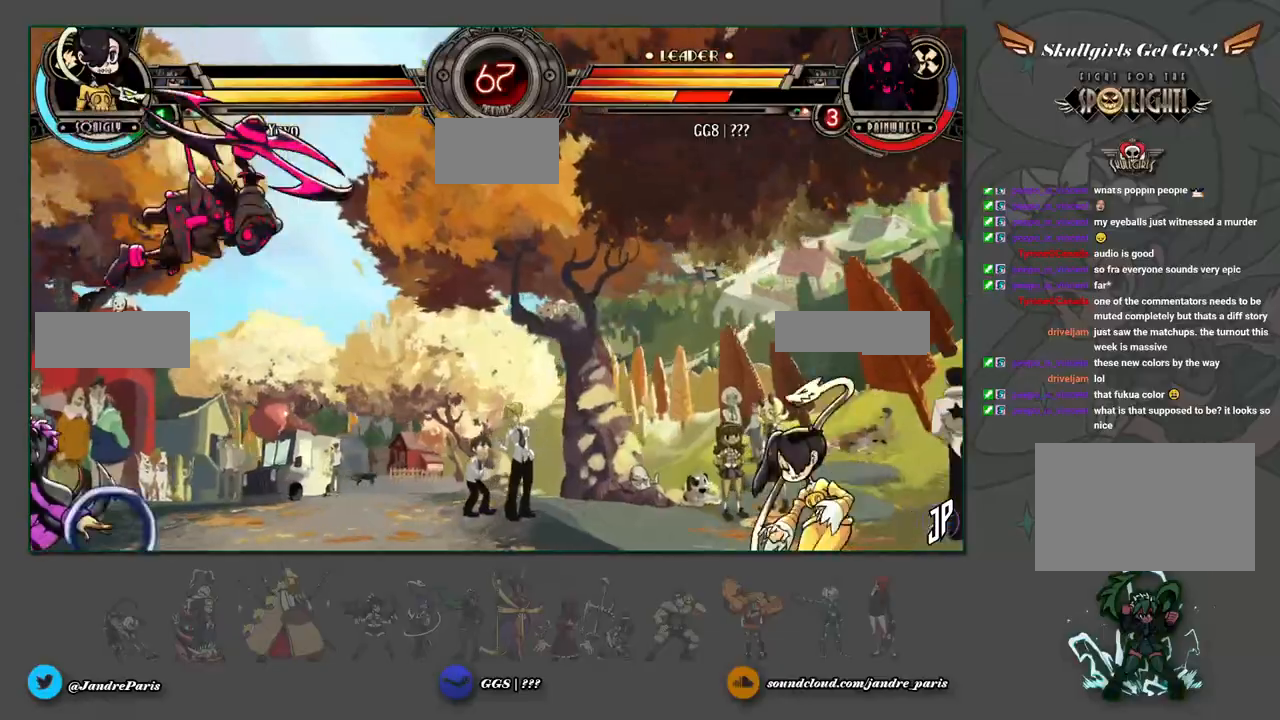
Gameplay with a controller (arcade stick); each line is a JSON object with the inputs held at the frame after it (dt_ms = milliseconds from this image to that frame). "events" lists button and stick changes between this image and that frame as [ms after this image, input, new state], when the widget could be followed in between. Not read: L3 R3.
{"dt_ms": 500, "buttons": [], "left_stick": "right", "events": [[100, "left_stick", "left"], [383, "left_stick", "right"]]}
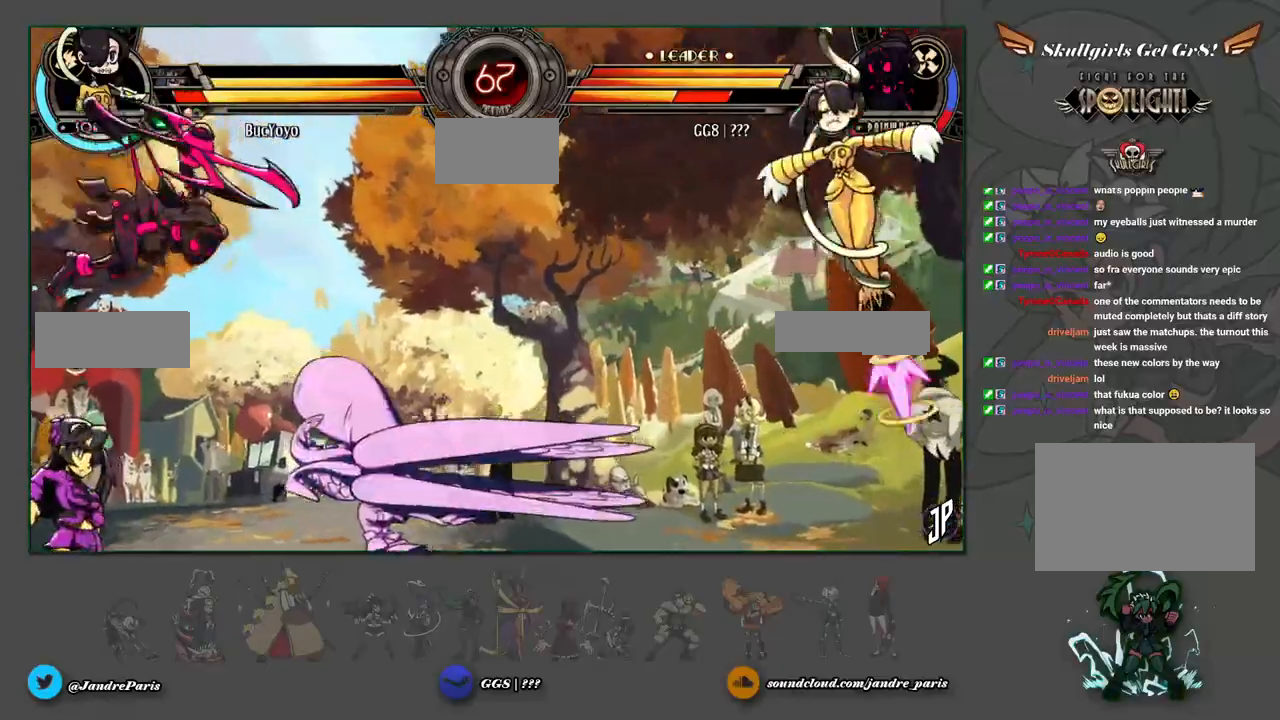
{"dt_ms": 500, "buttons": [], "left_stick": "left", "events": [[233, "left_stick", "left"]]}
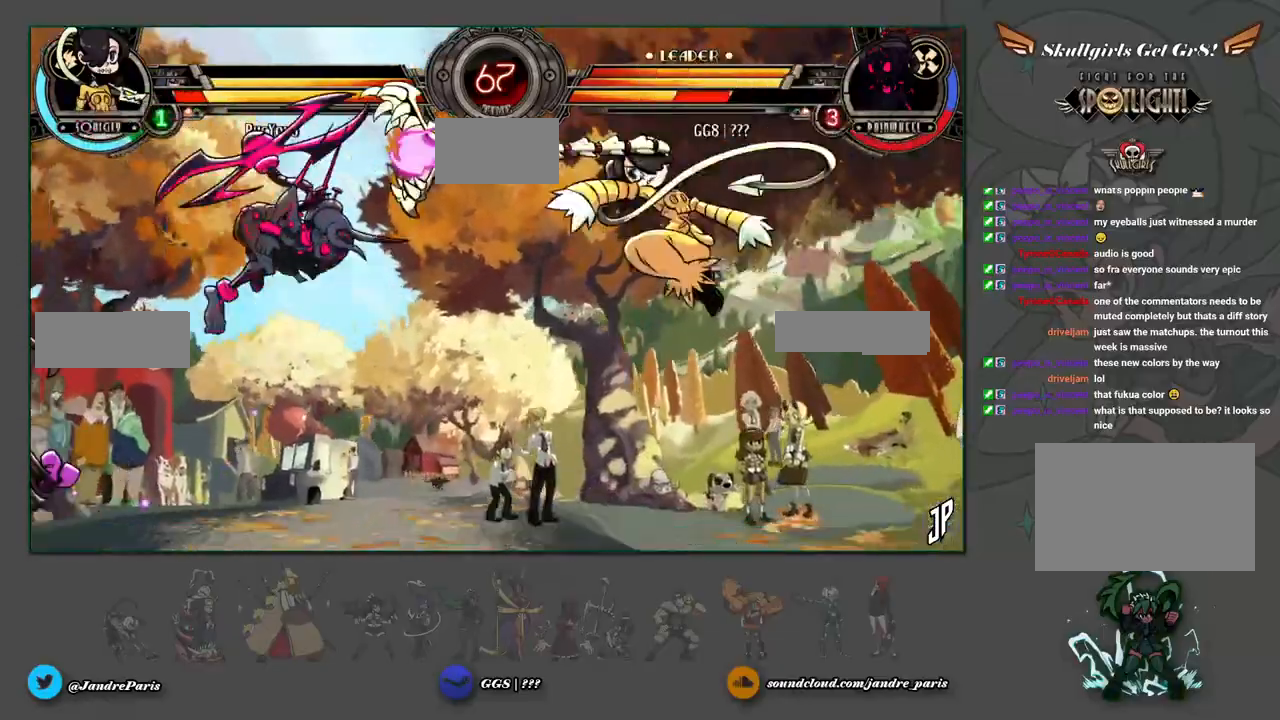
{"dt_ms": 500, "buttons": [], "left_stick": "left", "events": [[17, "left_stick", "up-left"], [200, "SQUARE", "down"], [200, "TRIANGLE", "down"], [283, "SQUARE", "up"], [283, "TRIANGLE", "up"], [383, "left_stick", "left"]]}
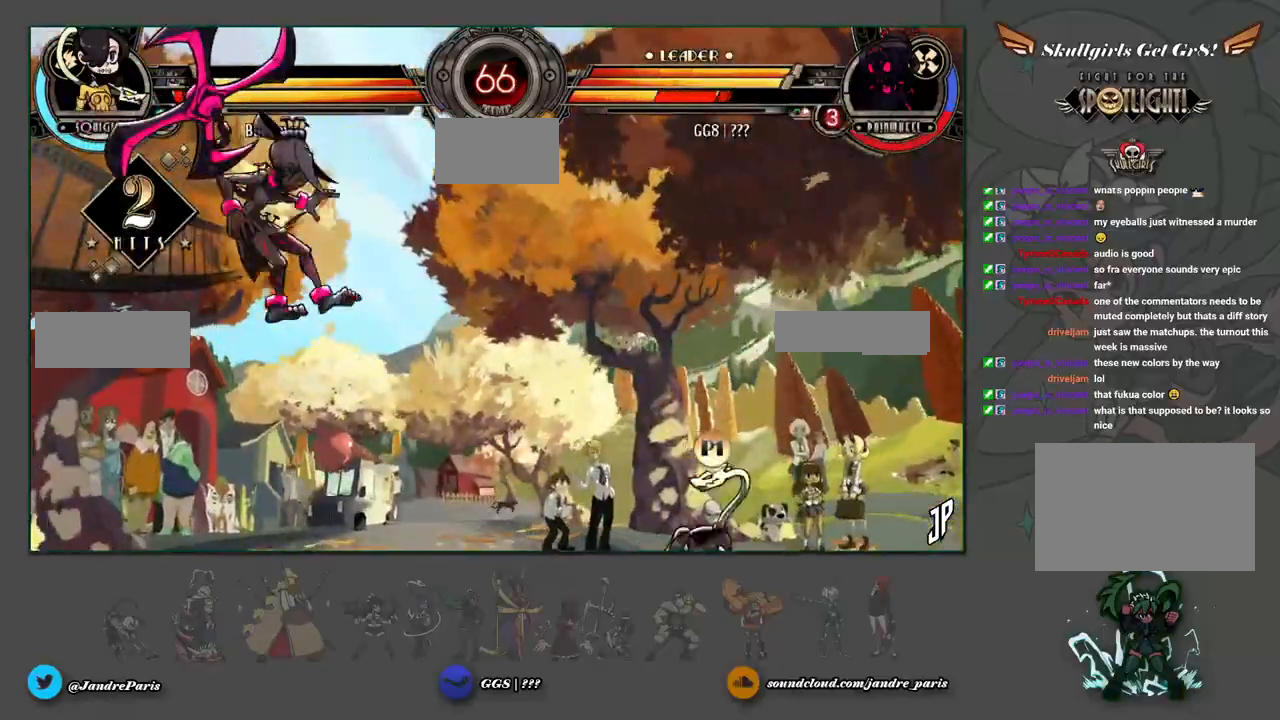
{"dt_ms": 500, "buttons": [], "left_stick": "up", "events": [[50, "left_stick", "center"], [367, "left_stick", "up-left"], [467, "left_stick", "up"]]}
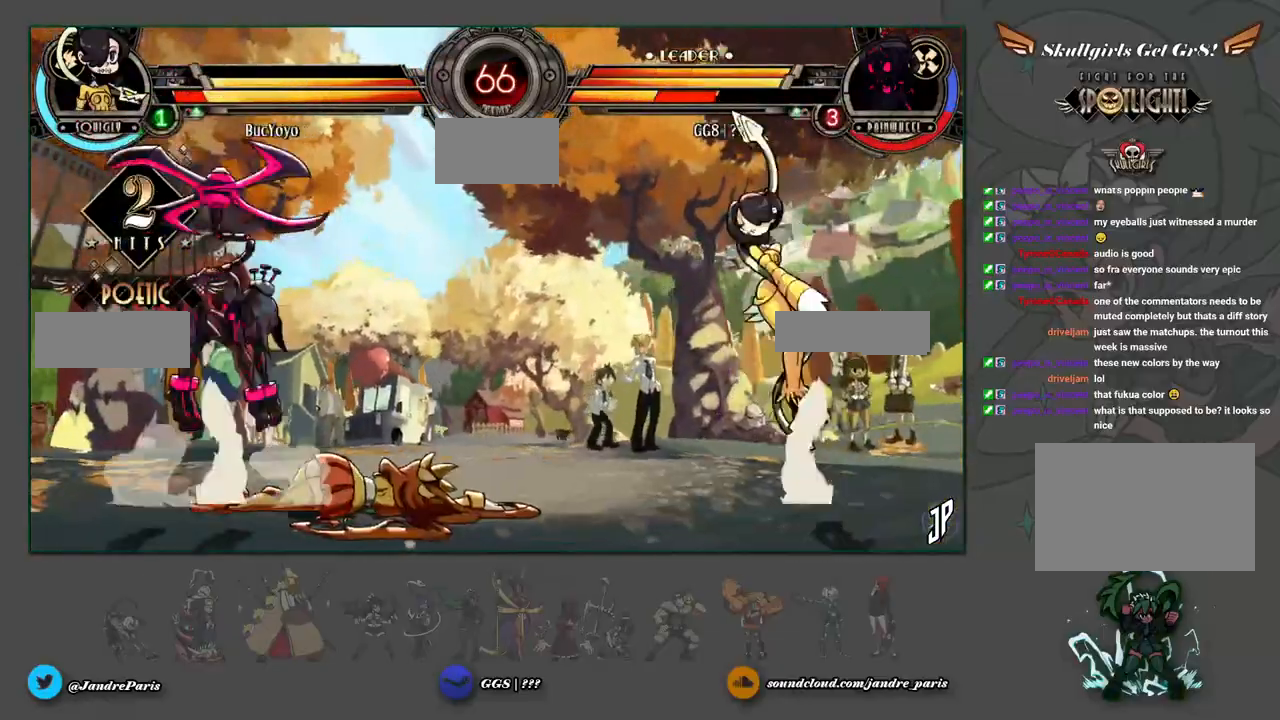
{"dt_ms": 500, "buttons": [], "left_stick": "left", "events": [[100, "left_stick", "down"], [150, "left_stick", "left"], [233, "CROSS", "down"], [250, "left_stick", "center"], [283, "CROSS", "up"], [367, "left_stick", "left"]]}
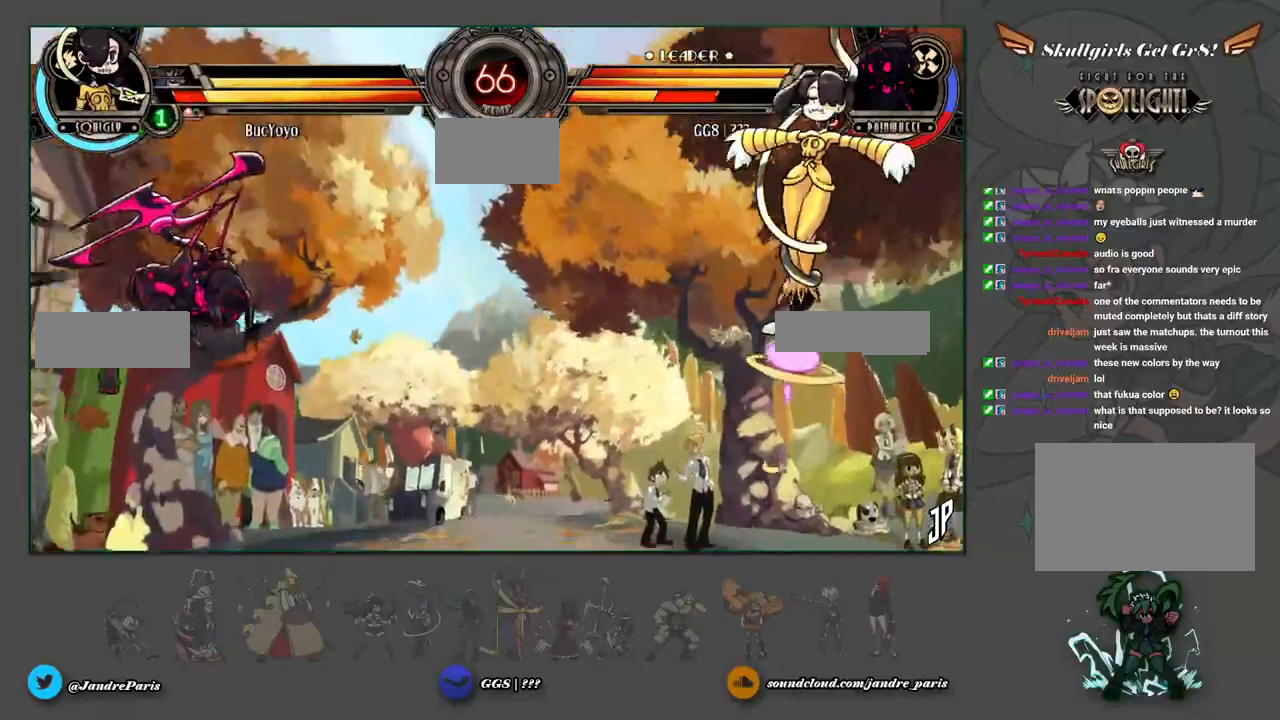
{"dt_ms": 500, "buttons": [], "left_stick": "right", "events": [[317, "left_stick", "right"], [367, "L2", "down"], [450, "L2", "up"]]}
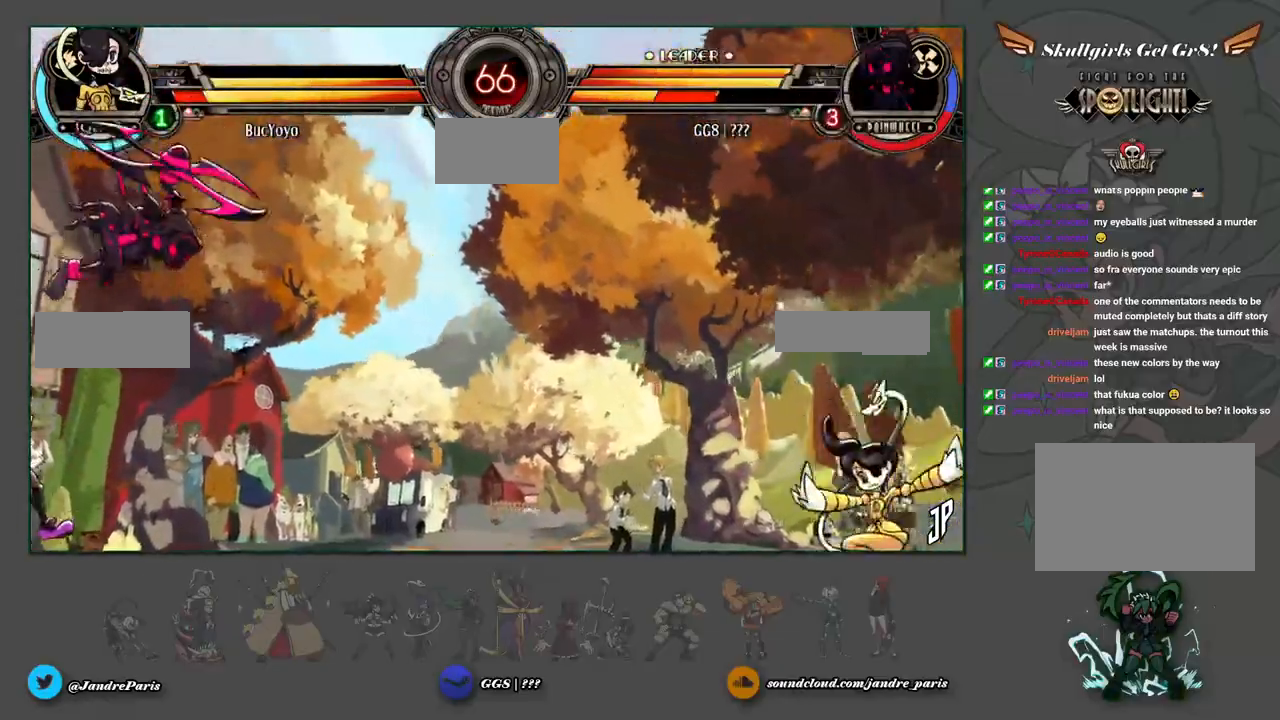
{"dt_ms": 500, "buttons": ["L2"], "left_stick": "left", "events": [[283, "left_stick", "left"], [483, "L2", "down"]]}
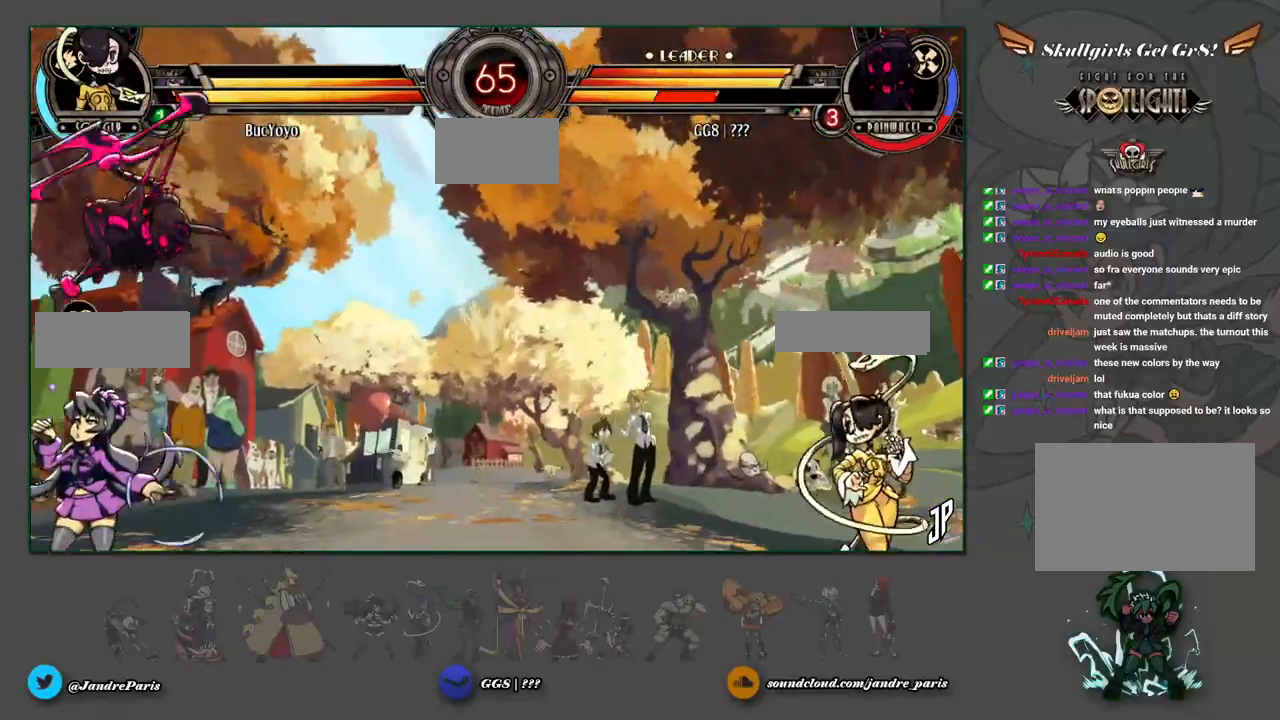
{"dt_ms": 500, "buttons": [], "left_stick": "right", "events": [[83, "L2", "up"], [117, "left_stick", "right"]]}
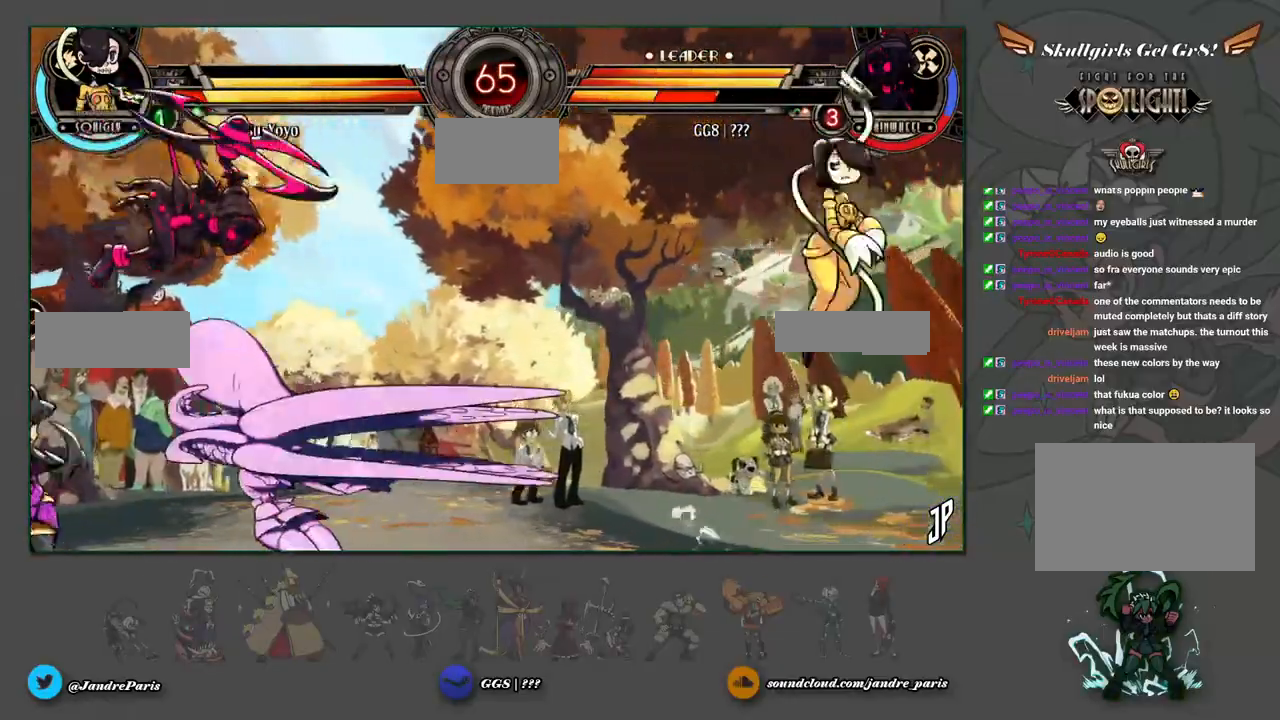
{"dt_ms": 500, "buttons": [], "left_stick": "left", "events": [[217, "left_stick", "up-right"], [500, "left_stick", "left"]]}
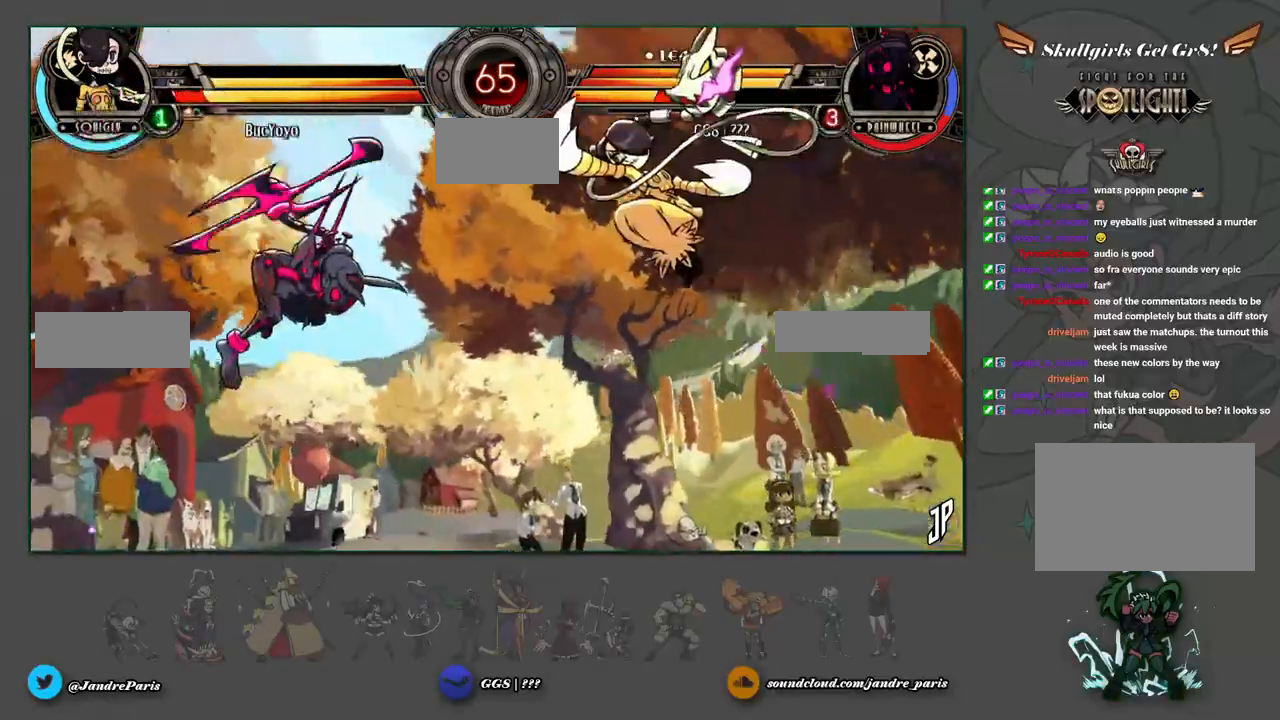
{"dt_ms": 500, "buttons": [], "left_stick": "left", "events": [[233, "SQUARE", "down"], [233, "TRIANGLE", "down"], [317, "SQUARE", "up"], [317, "TRIANGLE", "up"], [383, "left_stick", "down-left"], [500, "left_stick", "left"]]}
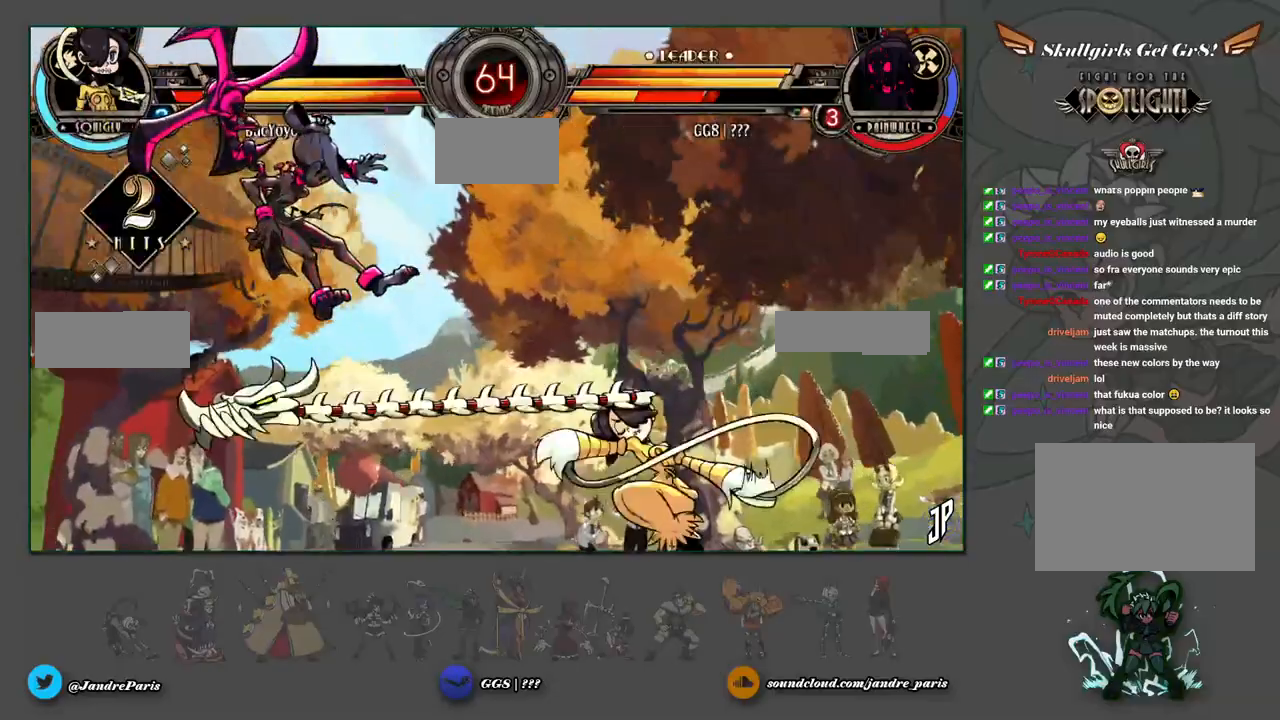
{"dt_ms": 500, "buttons": [], "left_stick": "center", "events": [[200, "left_stick", "down-left"], [350, "left_stick", "right"], [417, "left_stick", "center"]]}
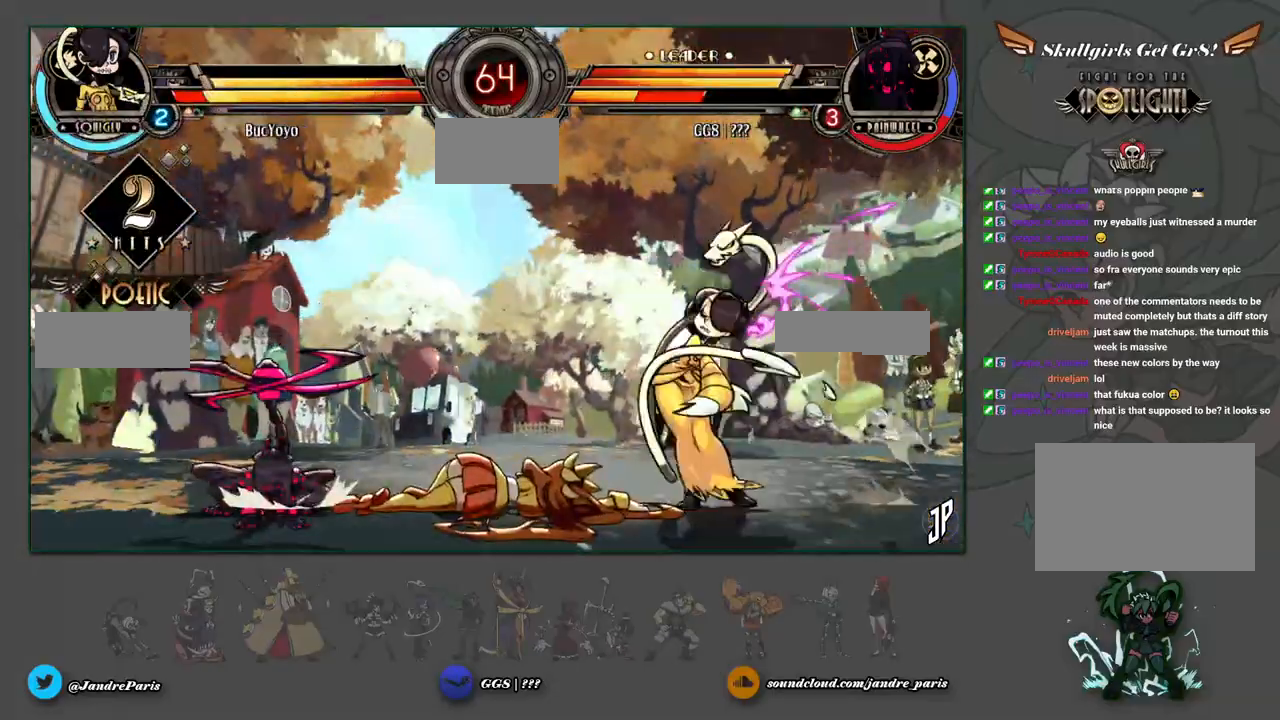
{"dt_ms": 500, "buttons": [], "left_stick": "down-left", "events": [[17, "left_stick", "right"], [83, "L2", "down"], [133, "left_stick", "up-right"], [167, "L2", "up"], [233, "left_stick", "down-left"], [250, "TRIANGLE", "down"], [300, "TRIANGLE", "up"]]}
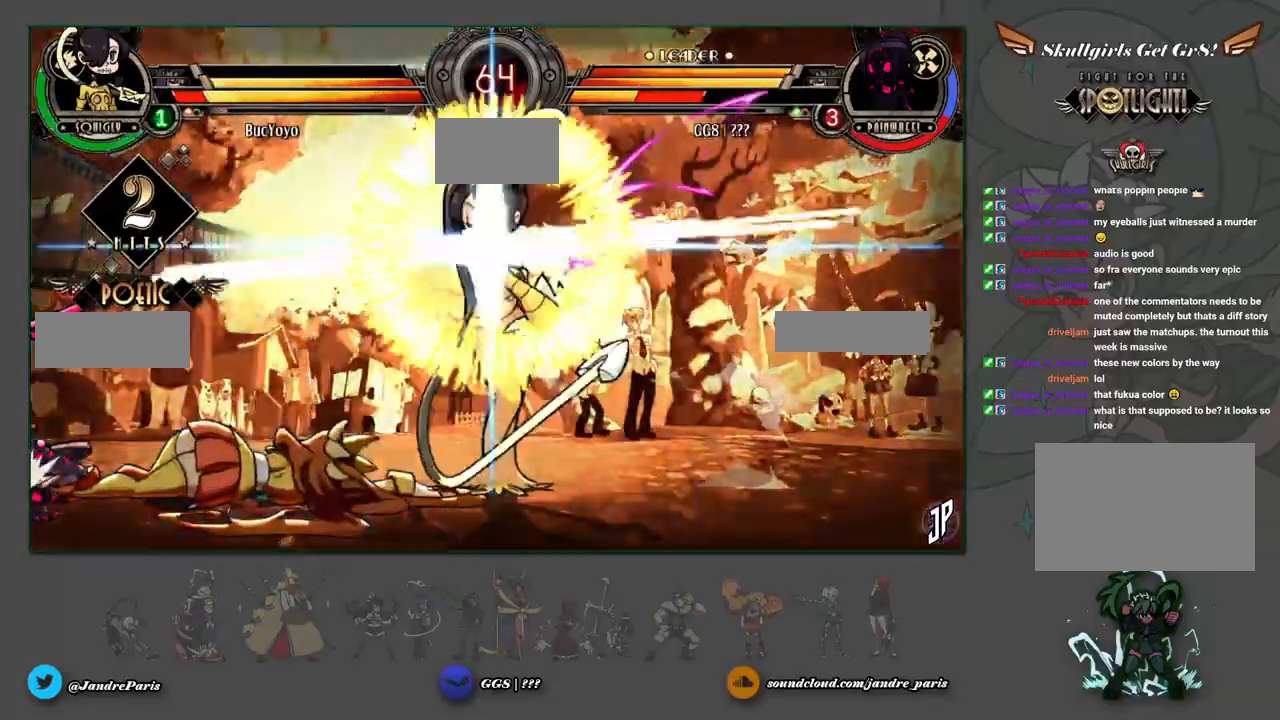
{"dt_ms": 500, "buttons": [], "left_stick": "down-left", "events": []}
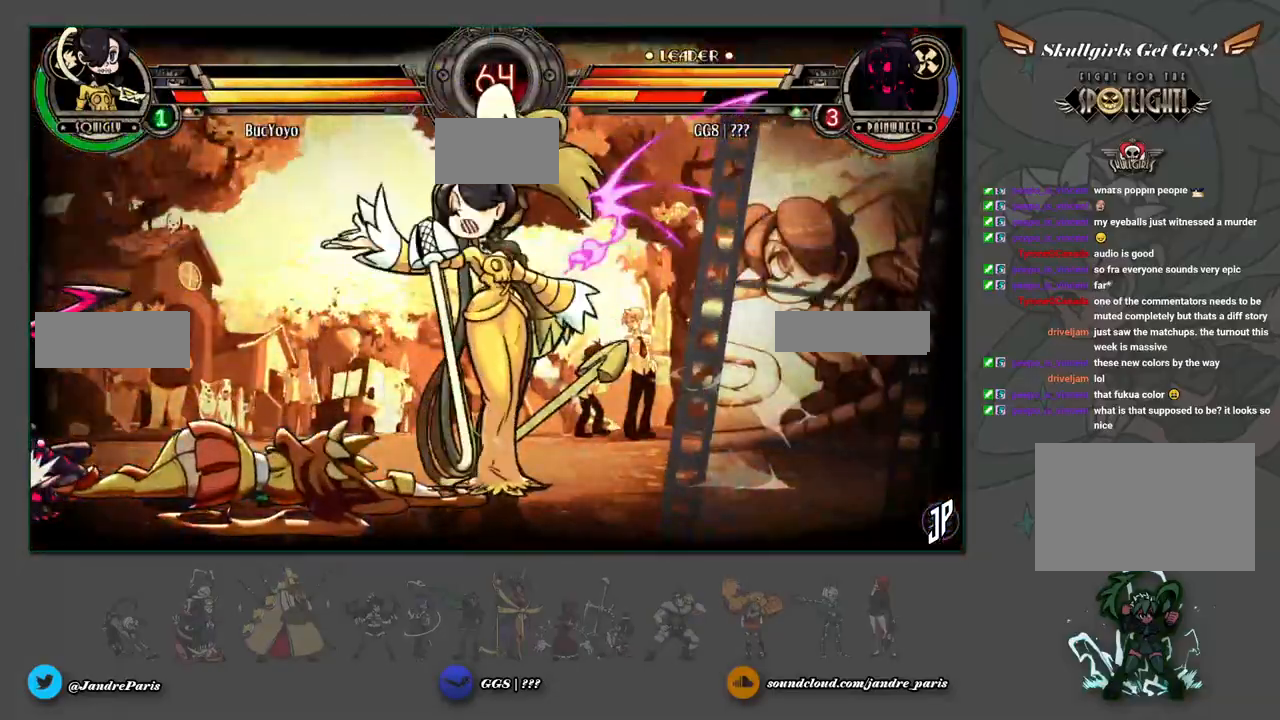
{"dt_ms": 500, "buttons": [], "left_stick": "down-left", "events": [[350, "SQUARE", "down"], [350, "TRIANGLE", "down"], [400, "SQUARE", "up"], [400, "TRIANGLE", "up"]]}
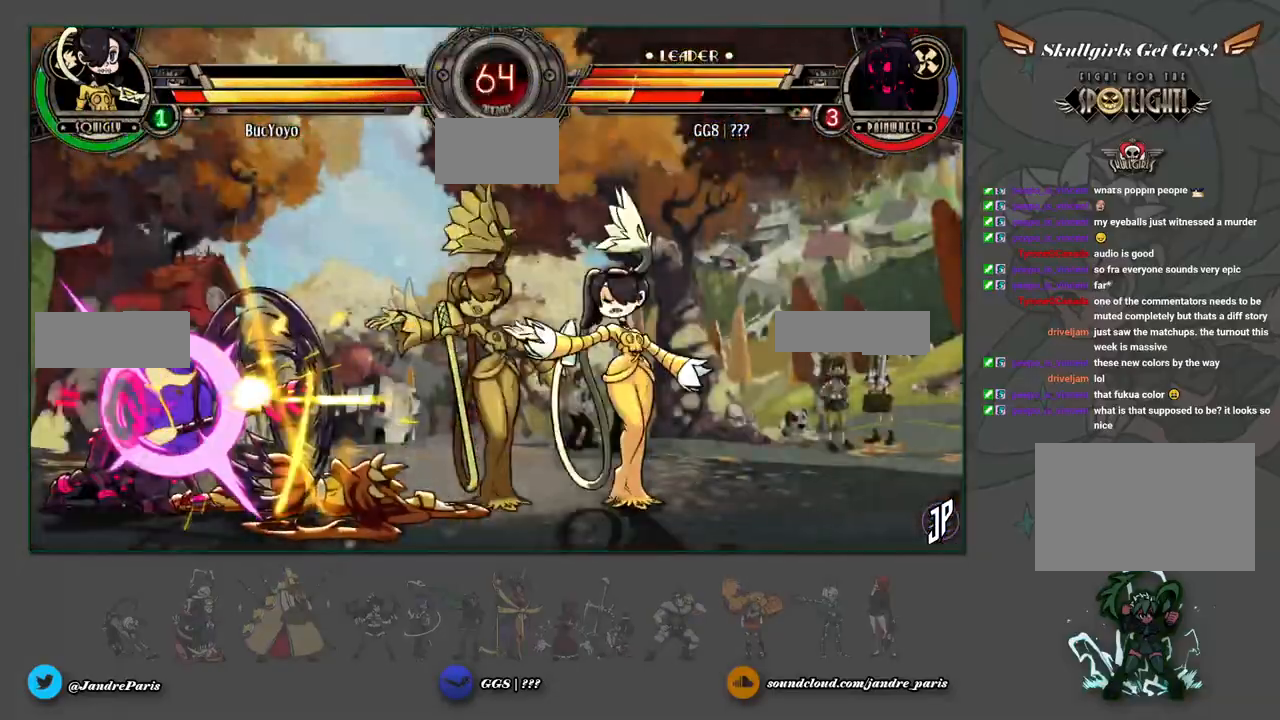
{"dt_ms": 500, "buttons": [], "left_stick": "down-left", "events": []}
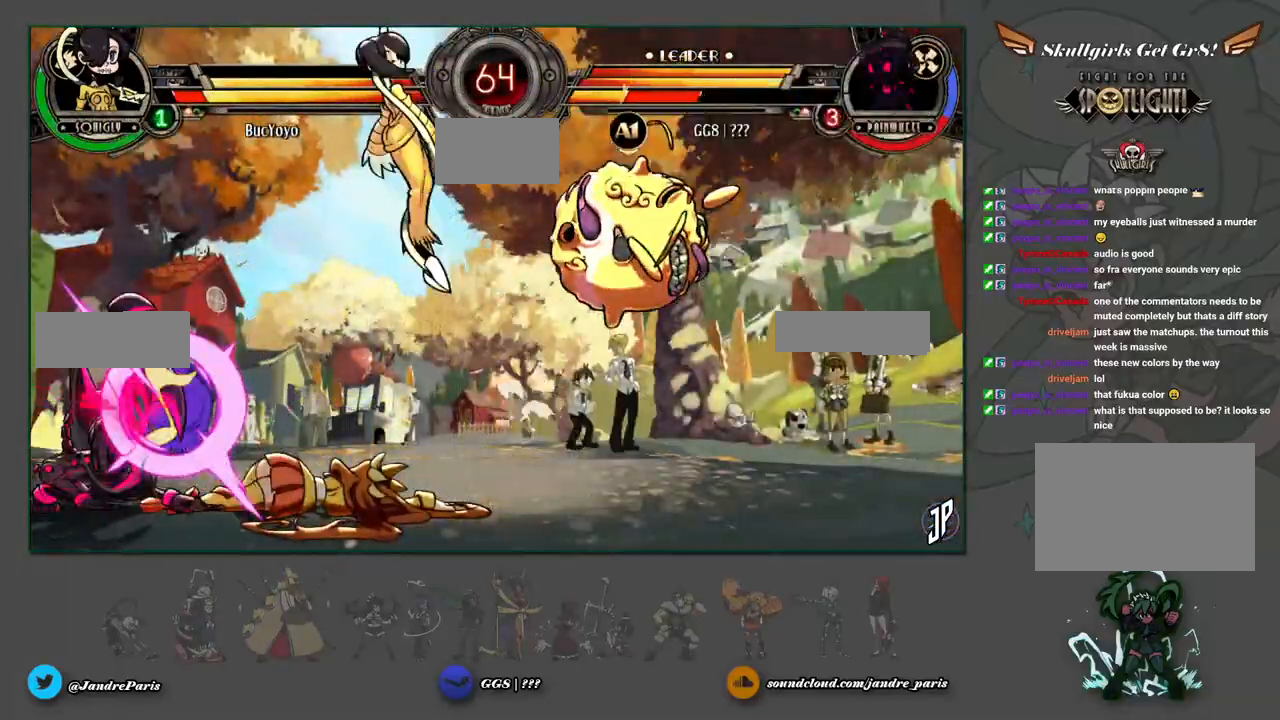
{"dt_ms": 500, "buttons": [], "left_stick": "up-left", "events": [[100, "SQUARE", "down"], [100, "TRIANGLE", "down"], [167, "SQUARE", "up"], [167, "TRIANGLE", "up"], [350, "left_stick", "down"], [450, "left_stick", "left"], [500, "left_stick", "up-left"]]}
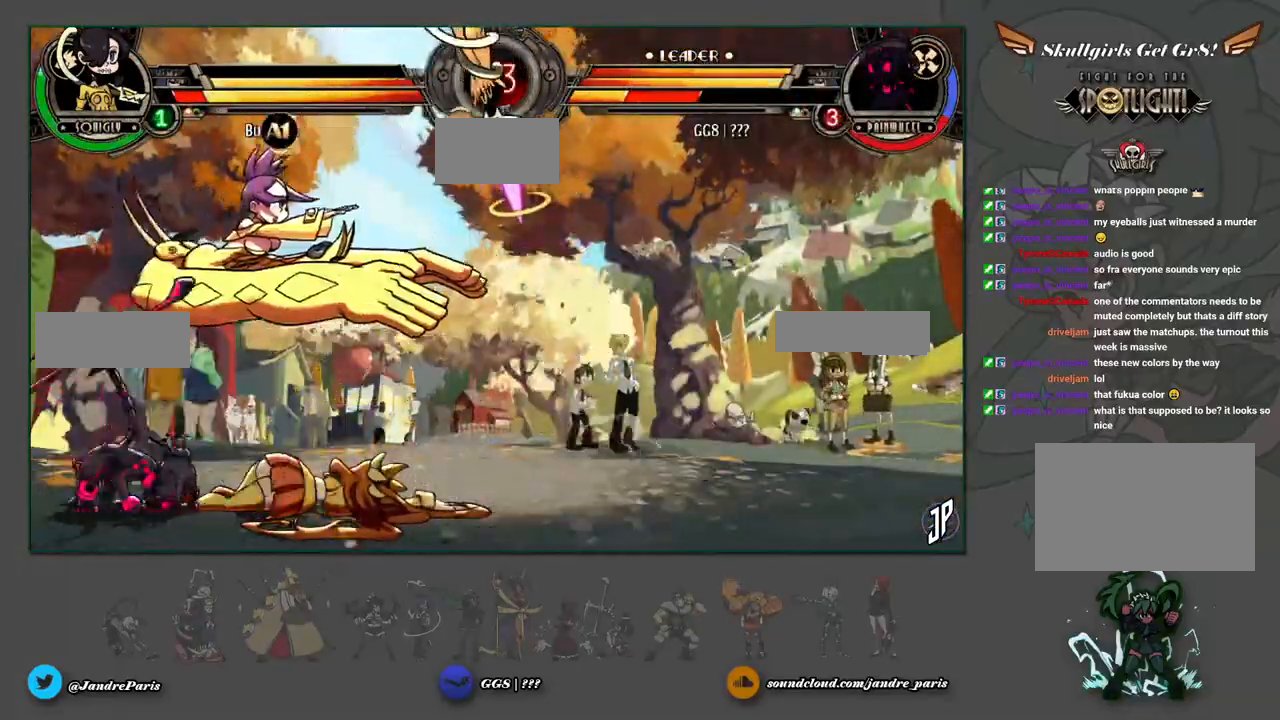
{"dt_ms": 500, "buttons": [], "left_stick": "left", "events": [[283, "SQUARE", "down"], [283, "TRIANGLE", "down"], [383, "SQUARE", "up"], [383, "TRIANGLE", "up"], [400, "left_stick", "left"]]}
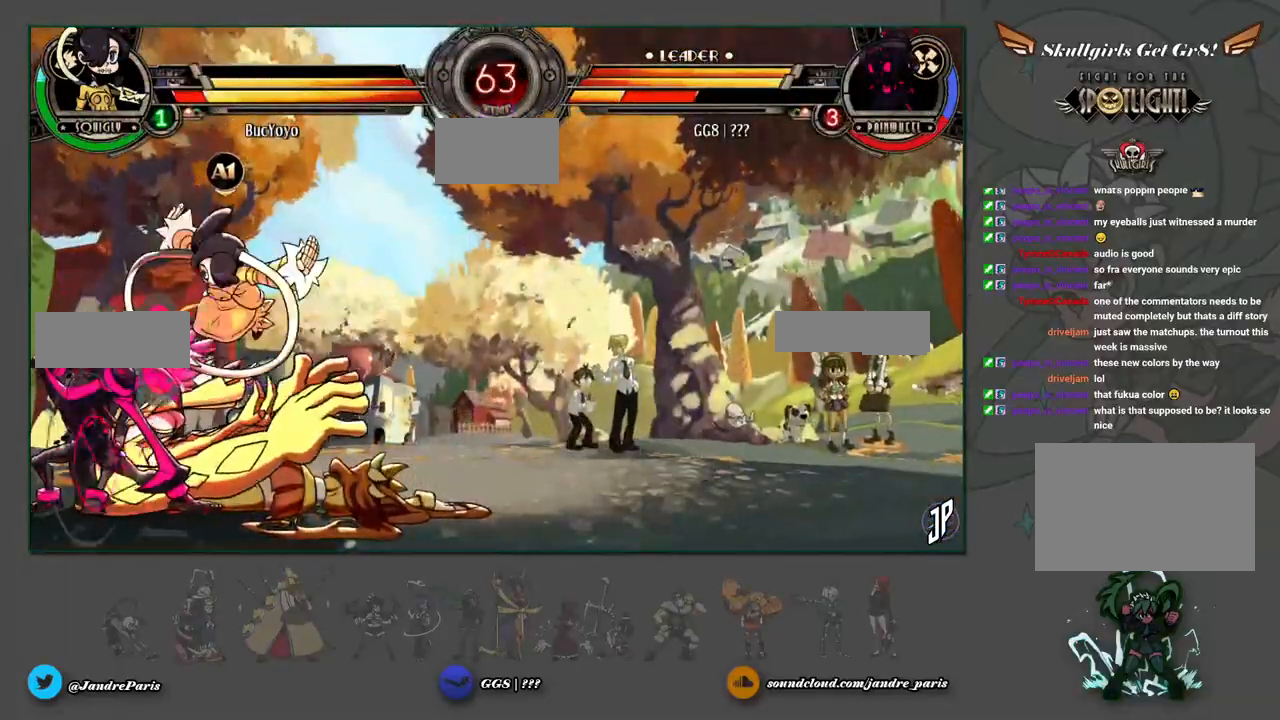
{"dt_ms": 500, "buttons": [], "left_stick": "down-left", "events": [[167, "left_stick", "down-left"], [300, "SQUARE", "down"], [300, "TRIANGLE", "down"], [383, "SQUARE", "up"], [383, "TRIANGLE", "up"]]}
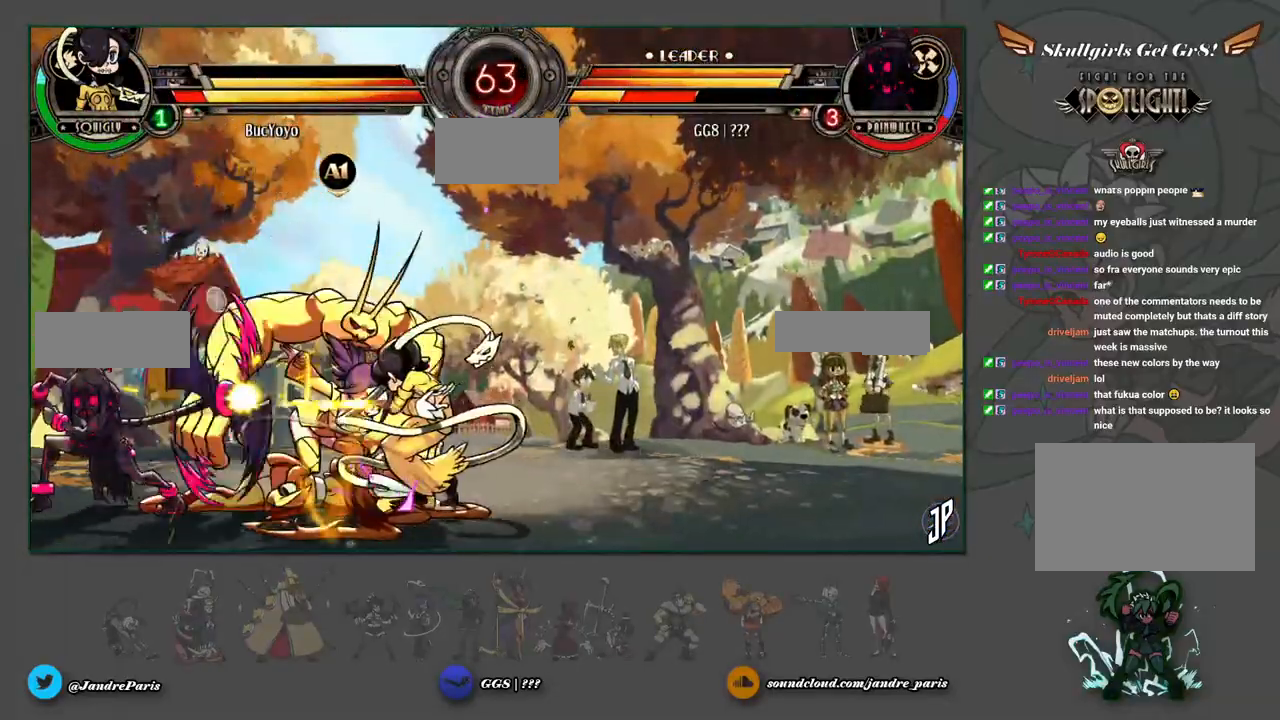
{"dt_ms": 500, "buttons": [], "left_stick": "up-left", "events": [[483, "left_stick", "up-left"]]}
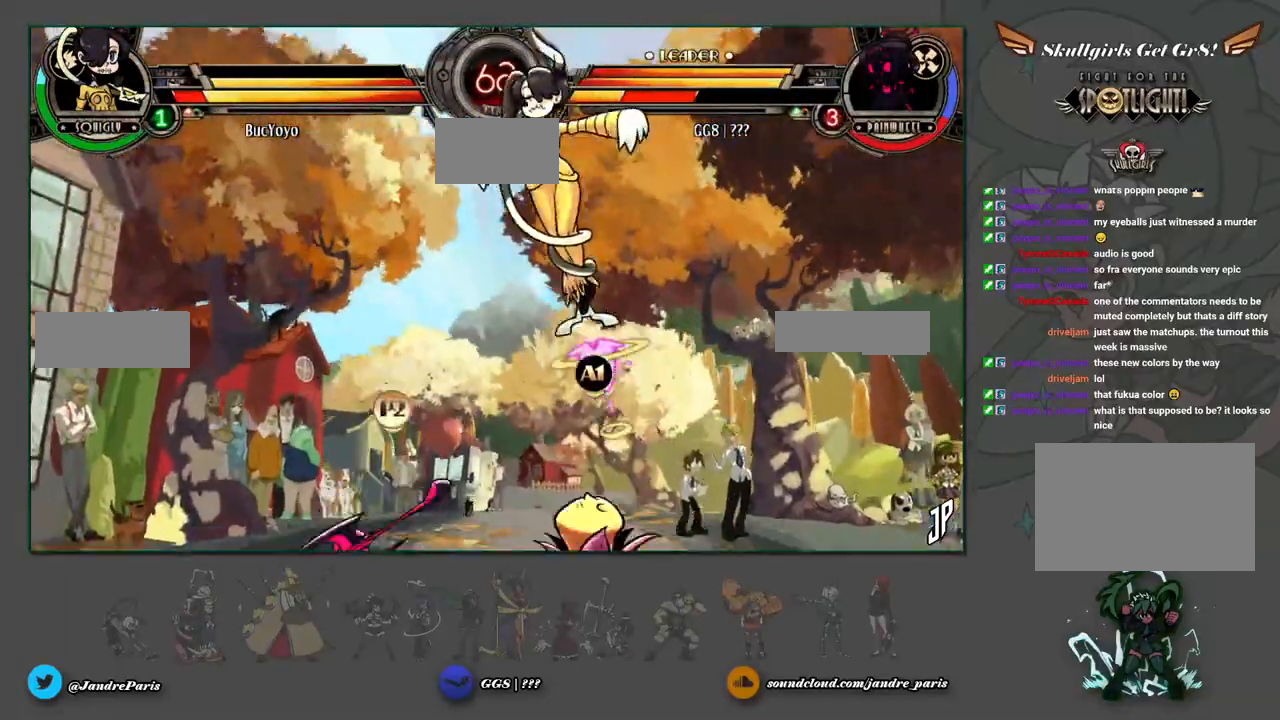
{"dt_ms": 500, "buttons": [], "left_stick": "up-left", "events": []}
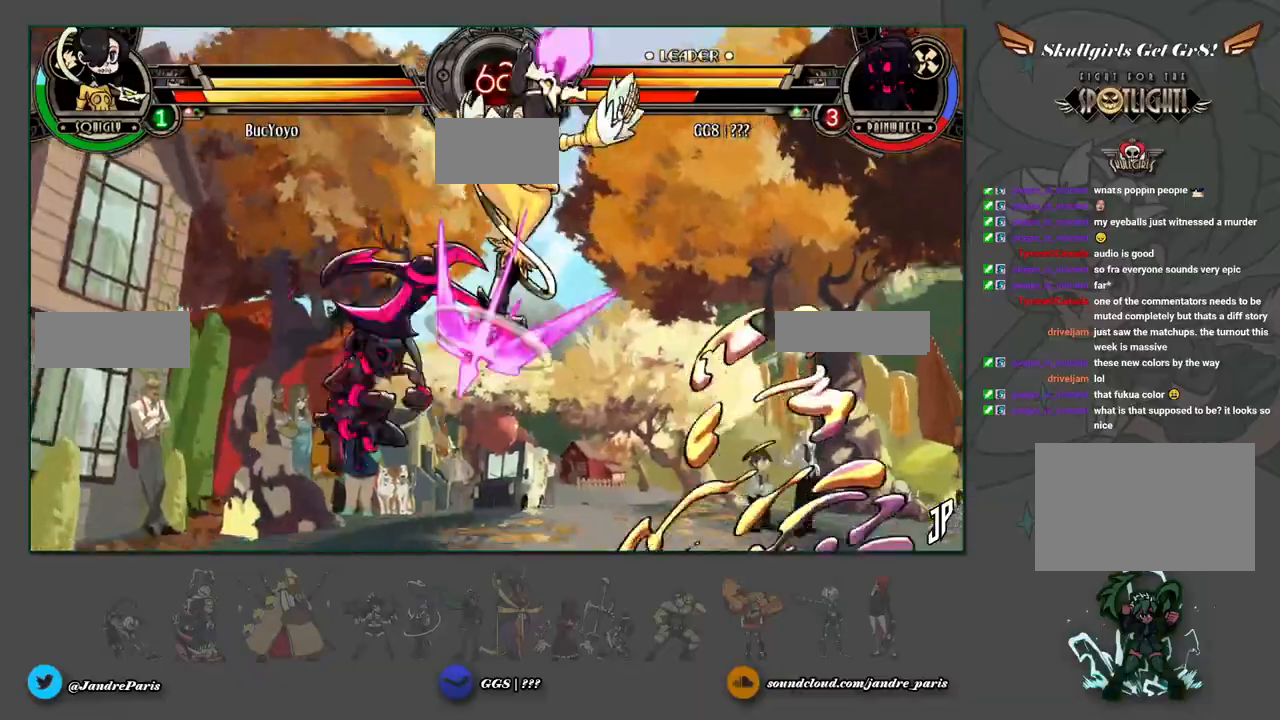
{"dt_ms": 1000, "buttons": ["L2"], "left_stick": "up-left"}
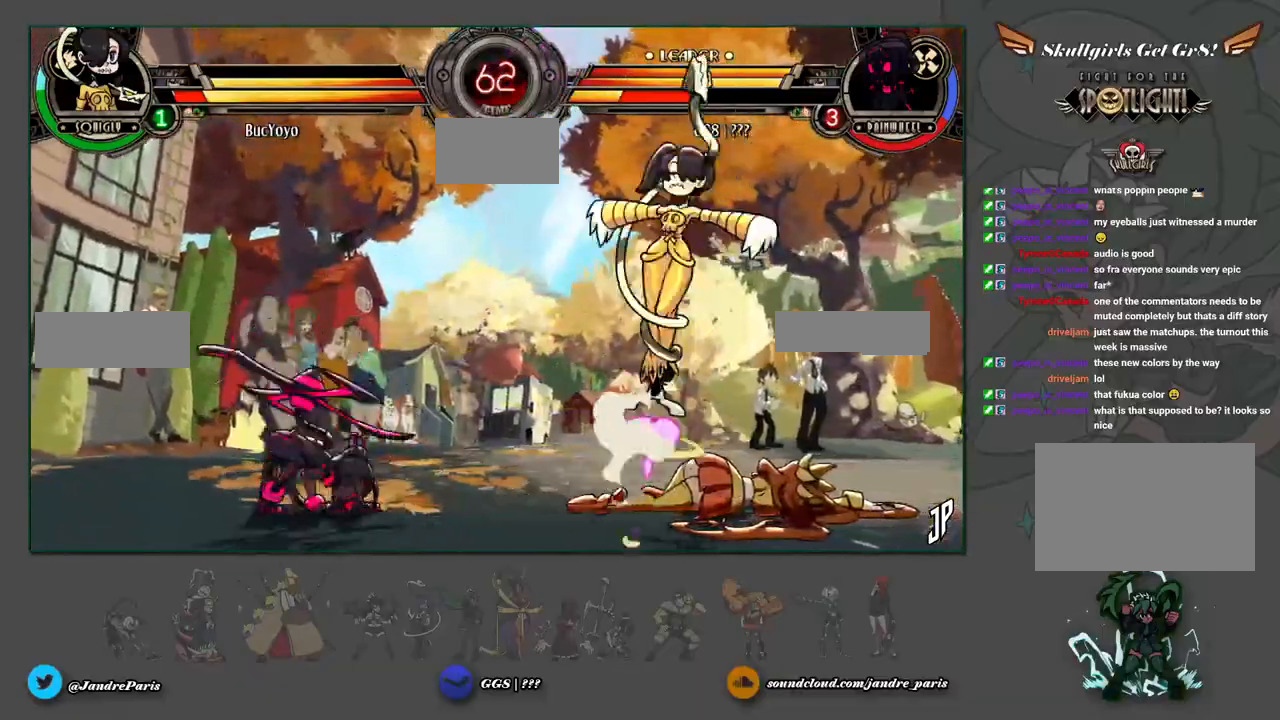
{"dt_ms": 500, "buttons": [], "left_stick": "down-left"}
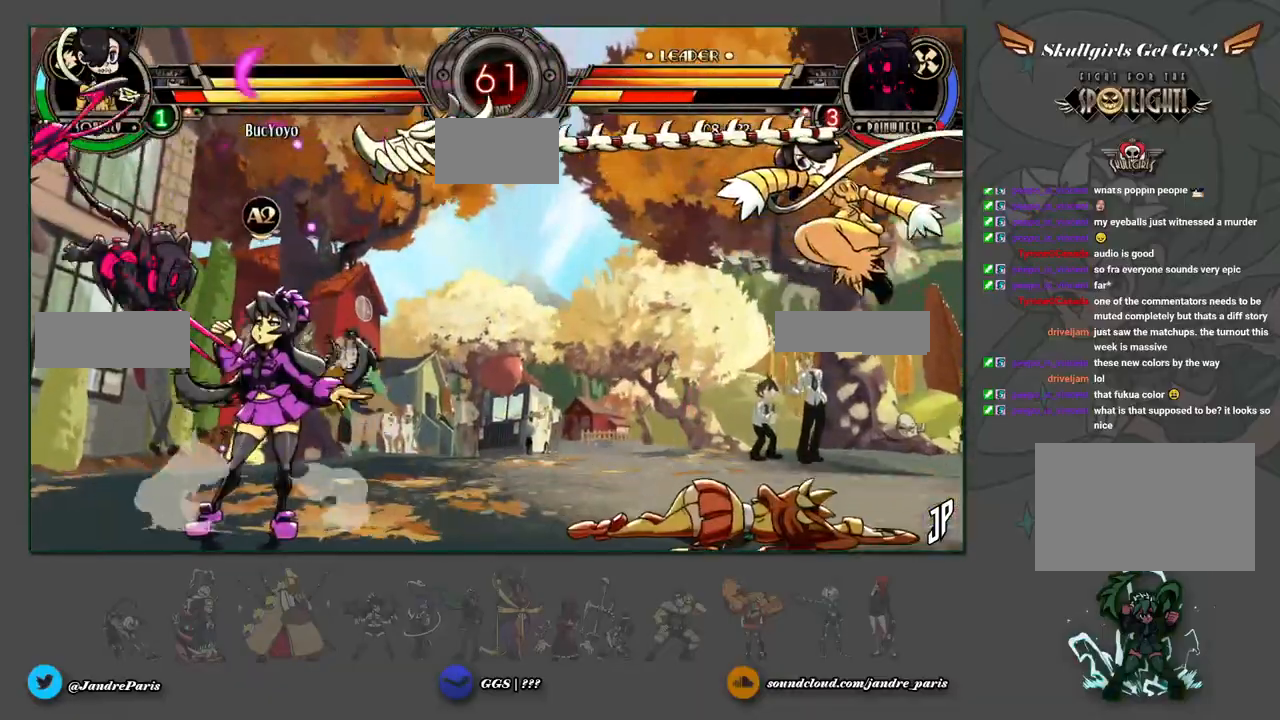
{"dt_ms": 500, "buttons": [], "left_stick": "right", "events": [[17, "left_stick", "up-left"], [167, "left_stick", "up-right"], [400, "left_stick", "right"]]}
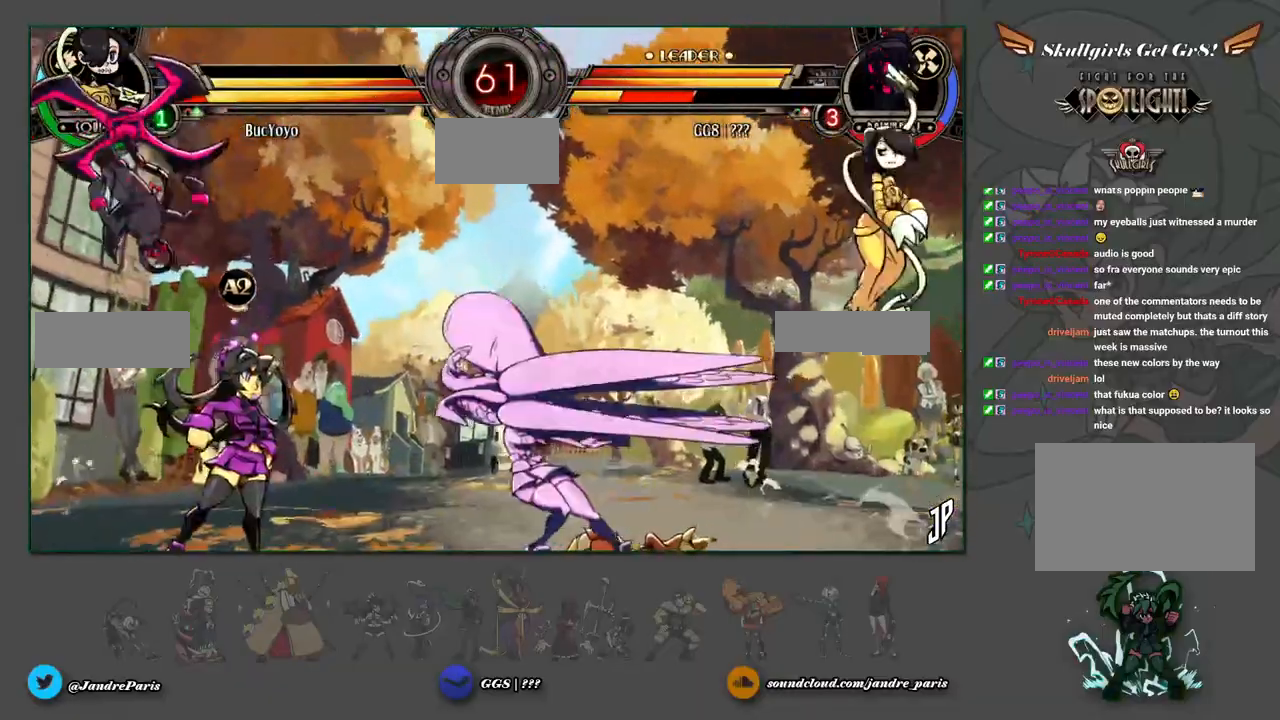
{"dt_ms": 500, "buttons": [], "left_stick": "right", "events": [[50, "left_stick", "center"], [350, "left_stick", "right"]]}
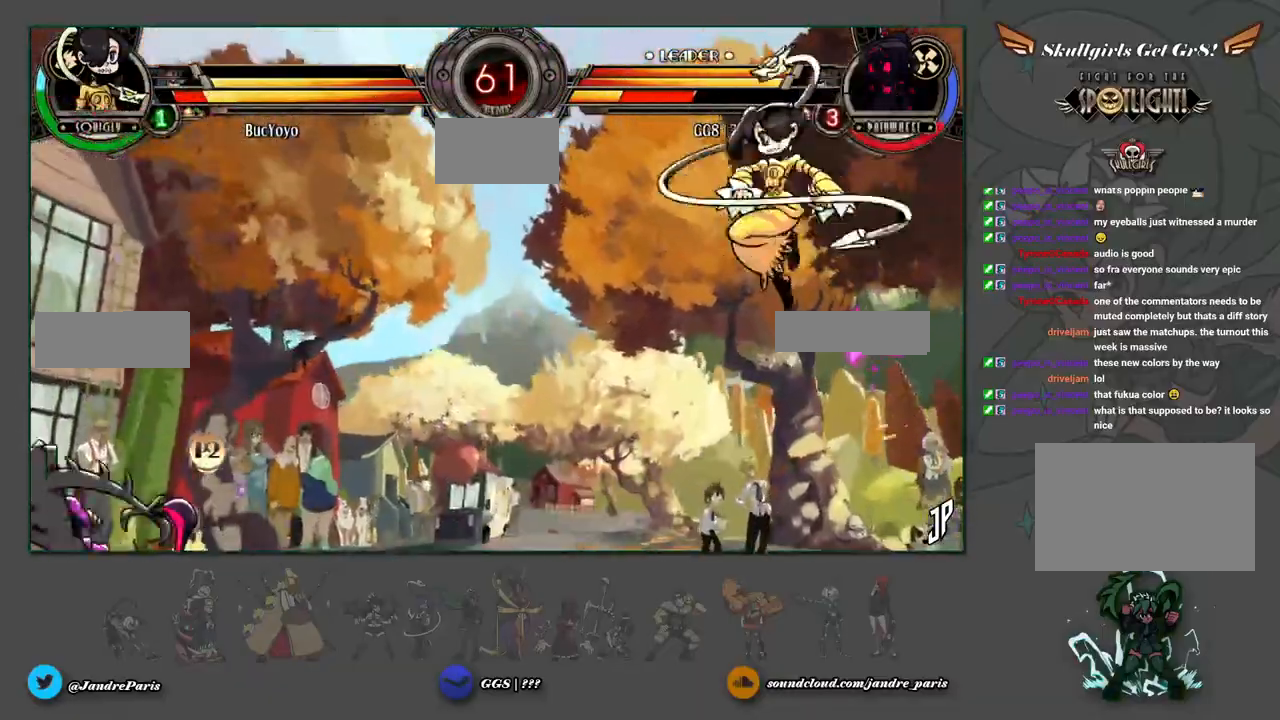
{"dt_ms": 500, "buttons": [], "left_stick": "left", "events": [[167, "R2", "down"], [200, "R2", "up"], [267, "left_stick", "left"]]}
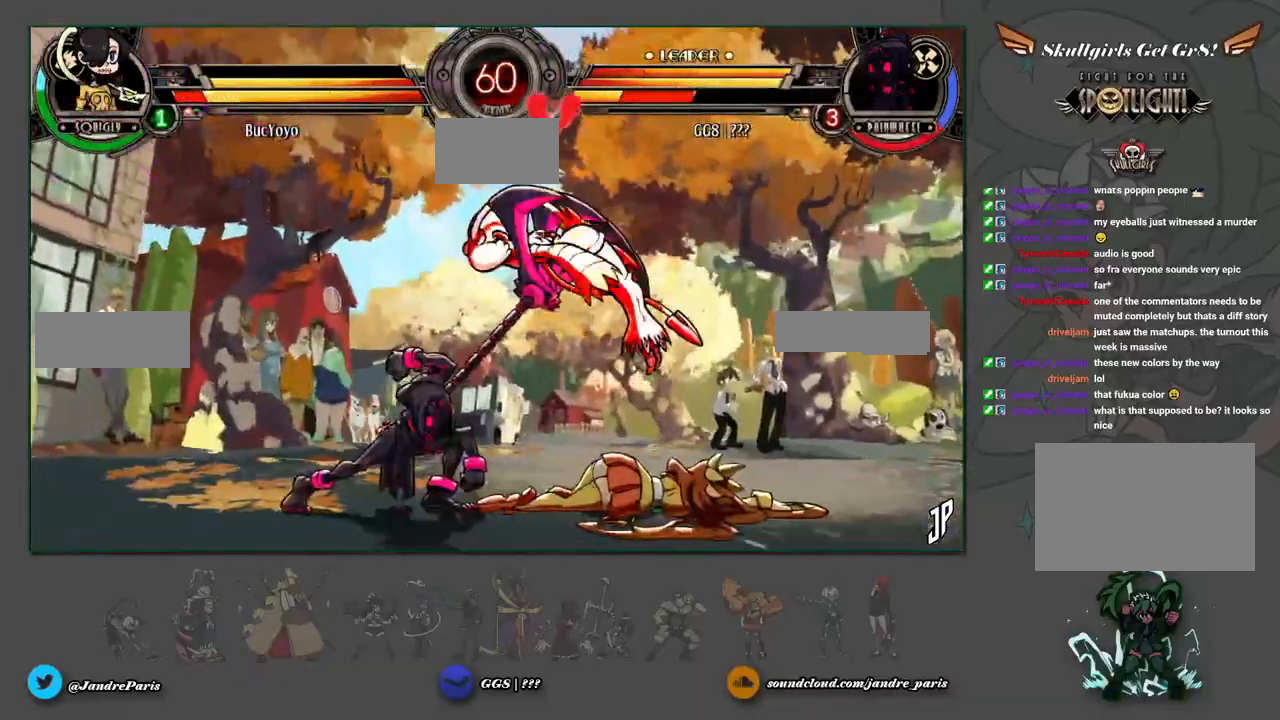
{"dt_ms": 500, "buttons": [], "left_stick": "up-right"}
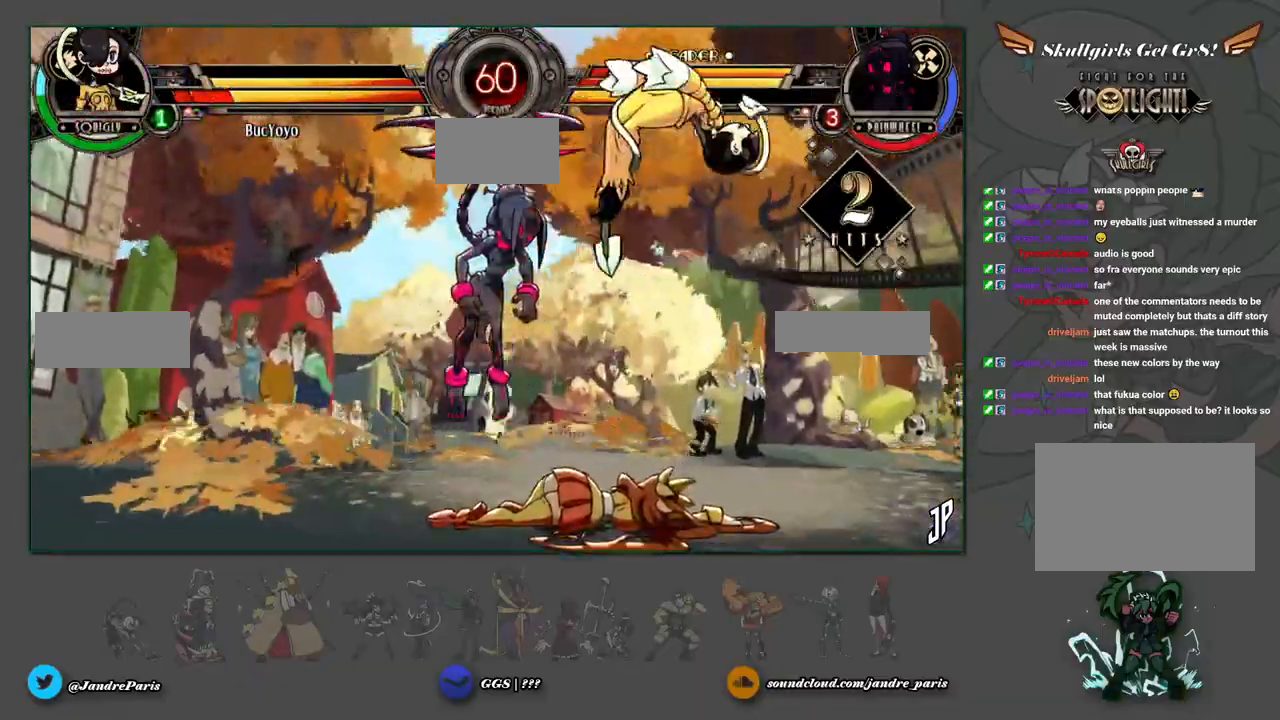
{"dt_ms": 500, "buttons": [], "left_stick": "up-right", "events": []}
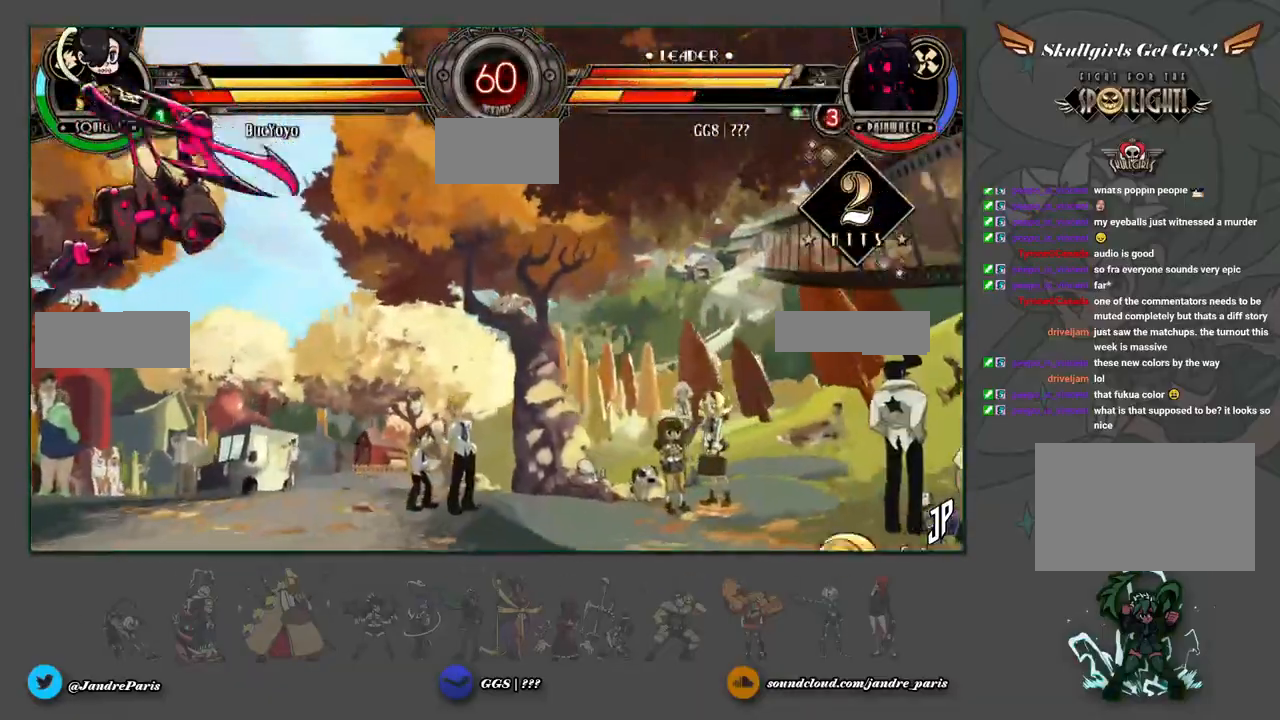
{"dt_ms": 500, "buttons": [], "left_stick": "up-right", "events": []}
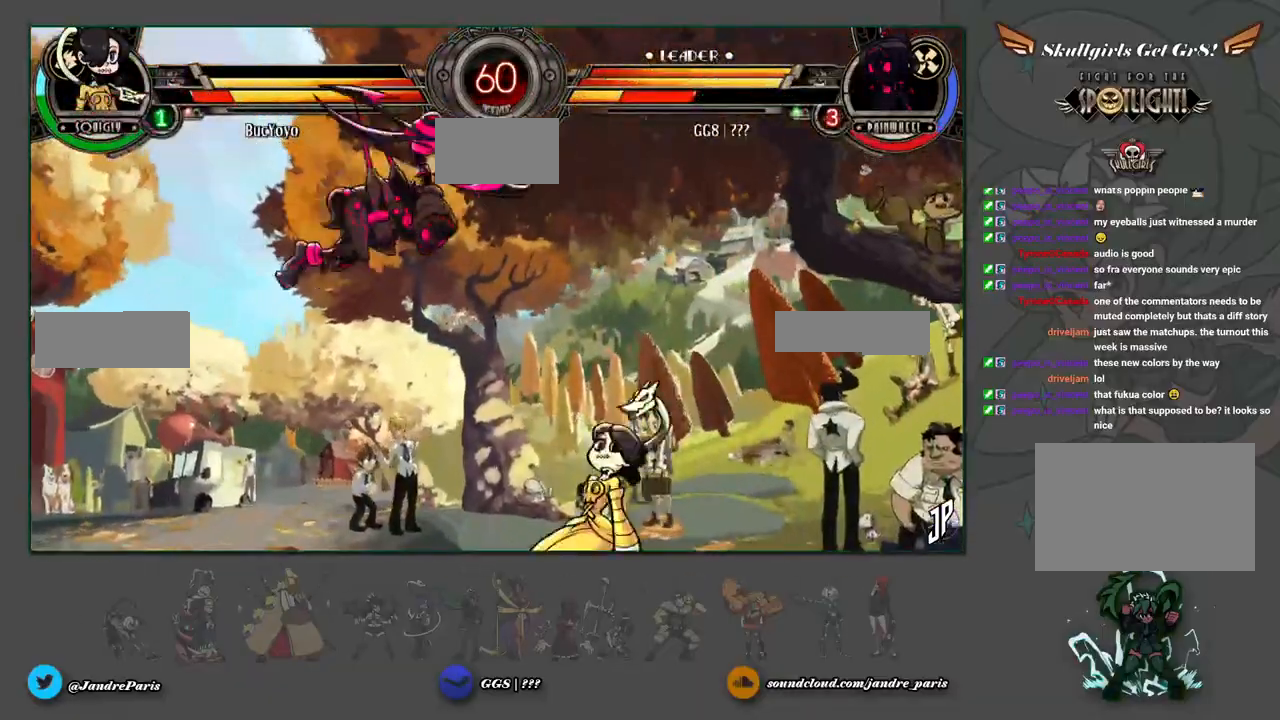
{"dt_ms": 500, "buttons": ["CROSS", "SQUARE"], "left_stick": "down-left", "events": [[83, "left_stick", "left"], [233, "L2", "down"], [317, "L2", "up"], [350, "left_stick", "up"], [450, "CROSS", "down"], [450, "SQUARE", "down"], [450, "left_stick", "down-left"]]}